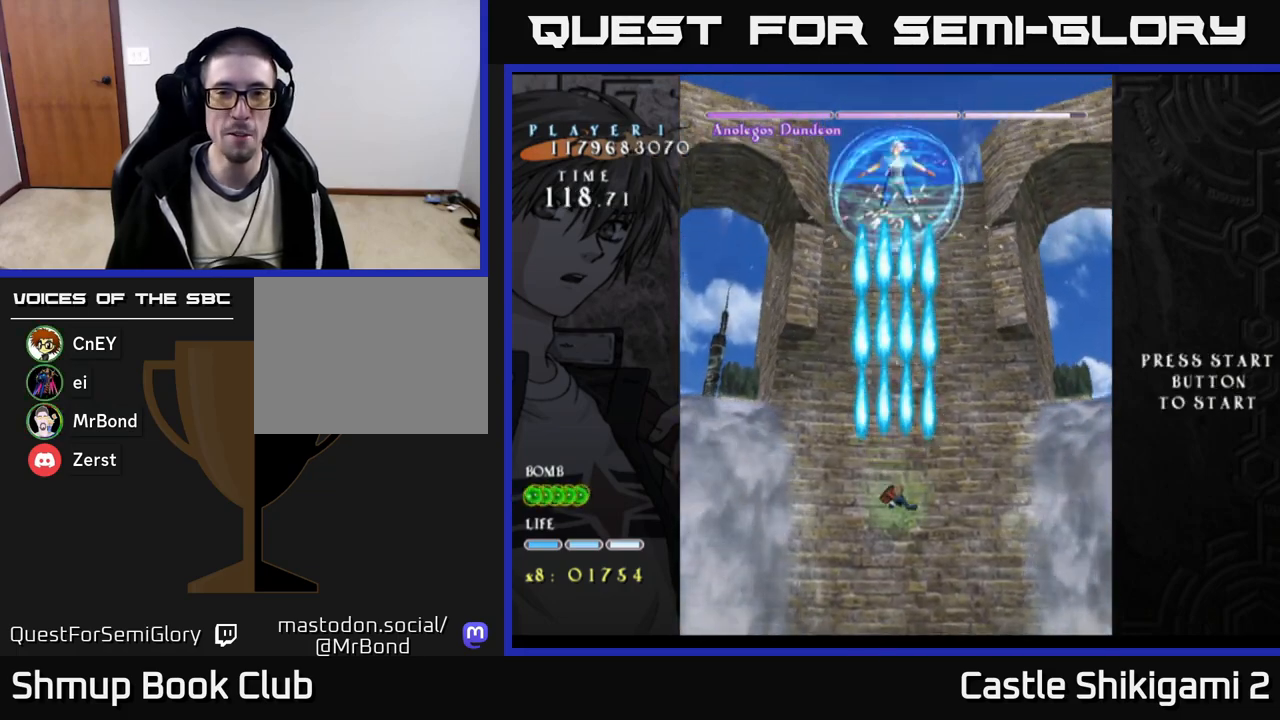
Gameplay with a controller (Xbox layout); each line is a JSON object with the inputs held at the frame after it. "events" lists button and stick changes between this image and that frame as [ms after this image, input, new state], when the widget could be followed in between. Not read: left_stick.
{"buttons": ["B", "DPAD_UP"], "right_stick": "center", "events": [[133, "DPAD_DOWN", "up"], [167, "DPAD_UP", "down"]]}
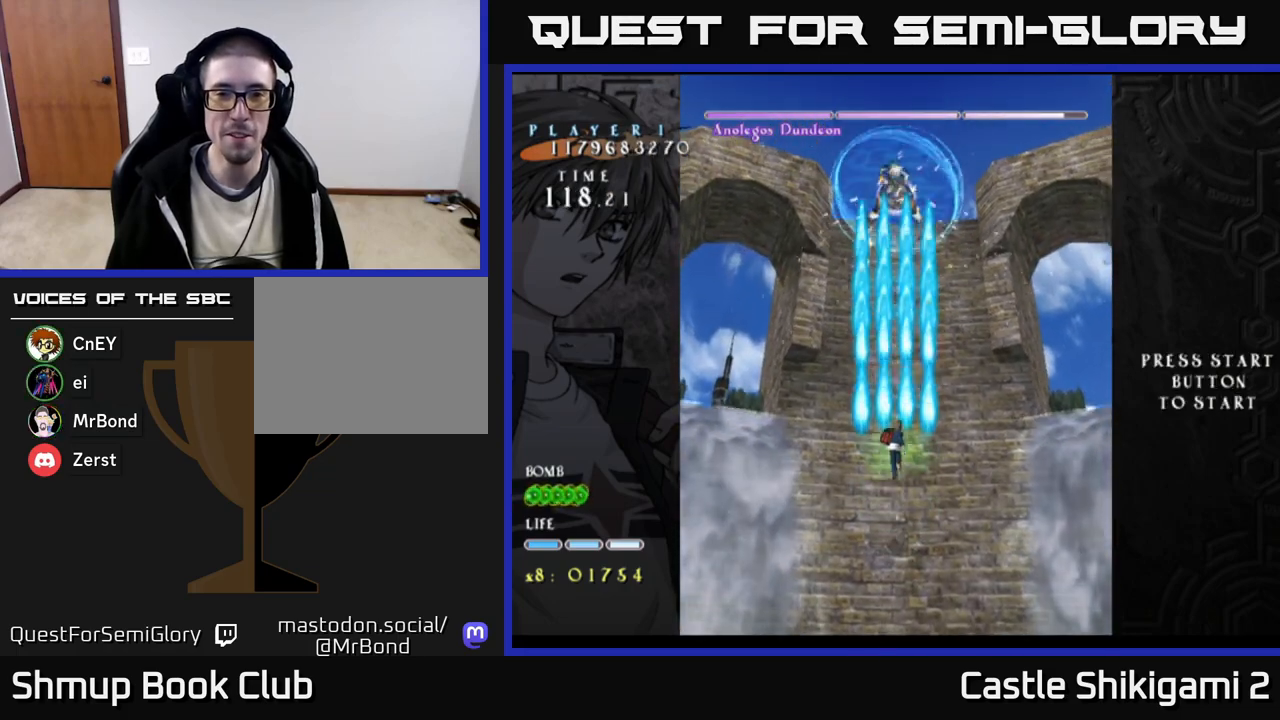
{"buttons": ["B", "DPAD_DOWN"], "right_stick": "center", "events": [[67, "DPAD_UP", "up"], [117, "DPAD_DOWN", "down"]]}
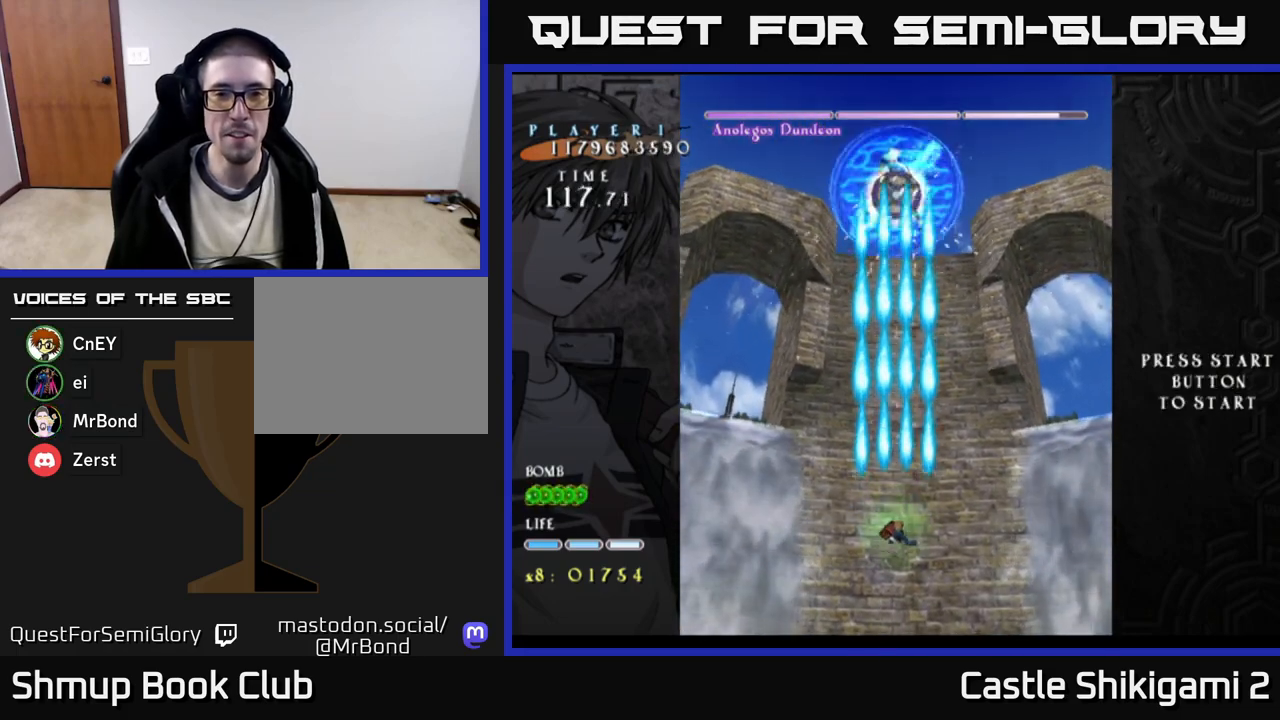
{"buttons": ["B", "DPAD_DOWN"], "right_stick": "center", "events": [[33, "DPAD_DOWN", "up"], [67, "DPAD_UP", "down"], [433, "DPAD_UP", "up"], [483, "DPAD_DOWN", "down"]]}
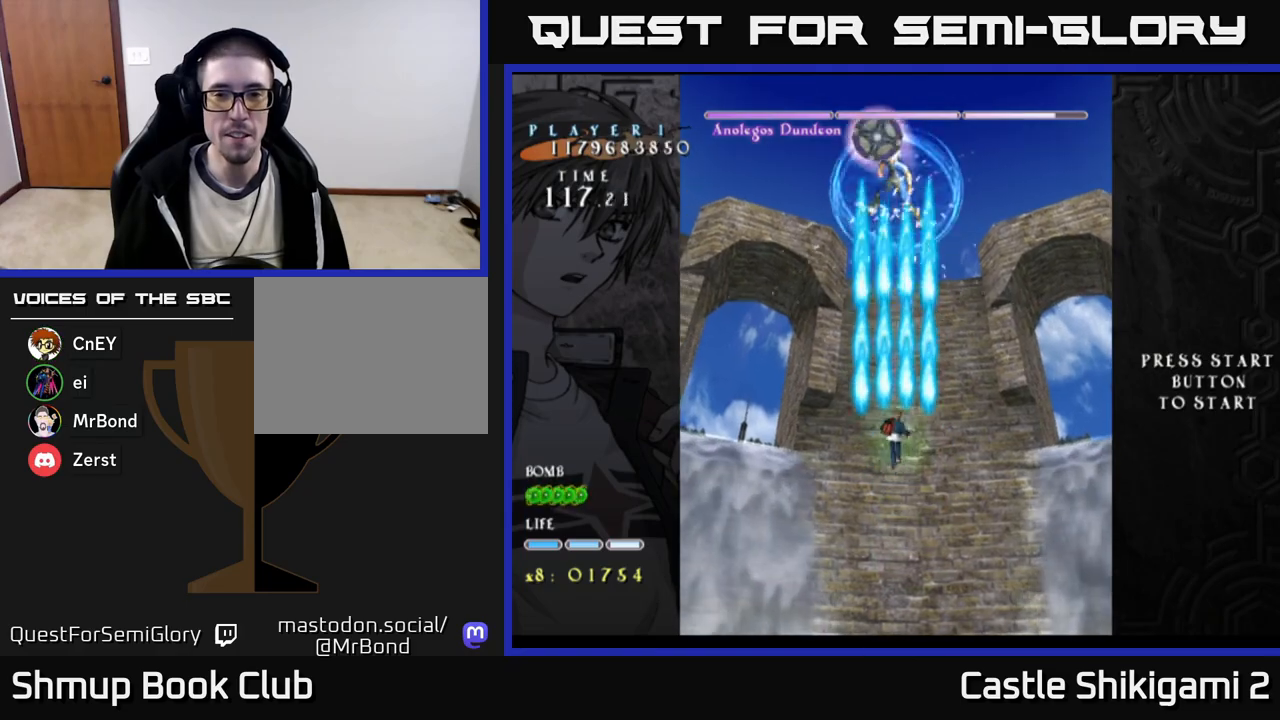
{"buttons": ["B", "DPAD_UP", "DPAD_LEFT"], "right_stick": "center", "events": [[283, "DPAD_DOWN", "up"], [317, "DPAD_LEFT", "down"], [333, "DPAD_UP", "down"], [400, "DPAD_LEFT", "up"], [433, "DPAD_LEFT", "down"]]}
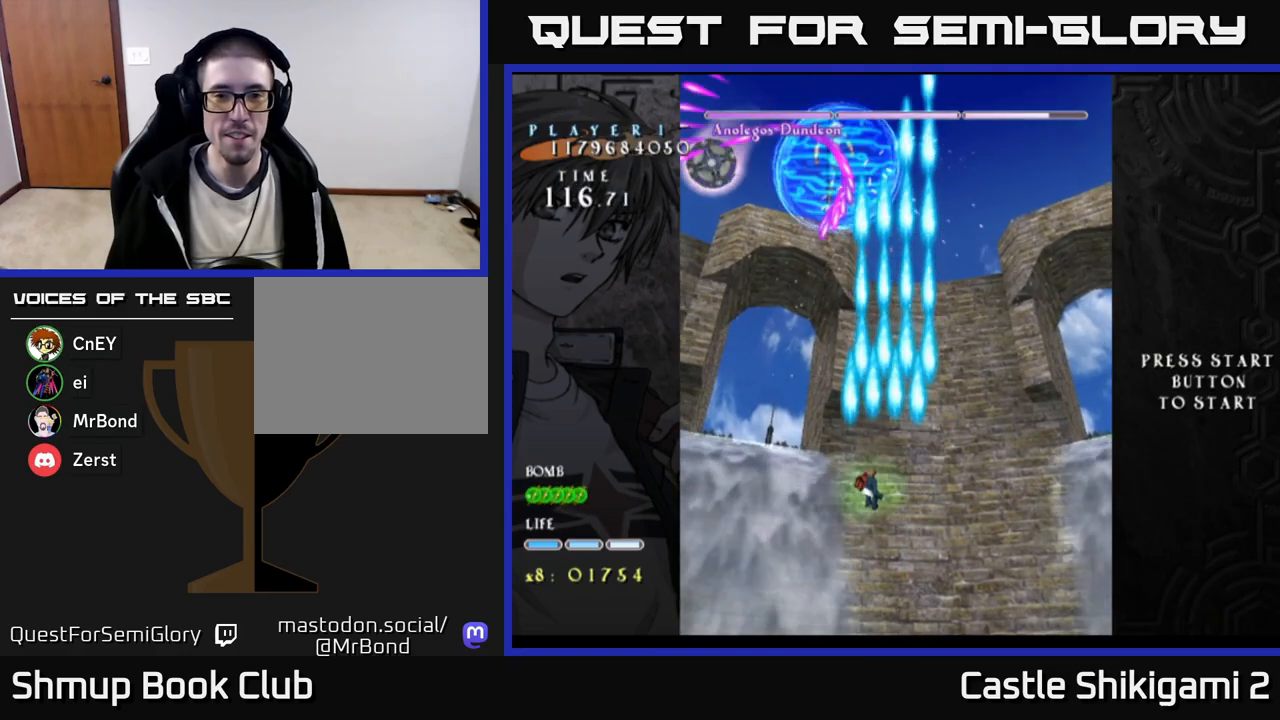
{"buttons": ["B", "DPAD_DOWN"], "right_stick": "center", "events": [[250, "DPAD_UP", "up"], [267, "DPAD_LEFT", "up"], [300, "DPAD_DOWN", "down"]]}
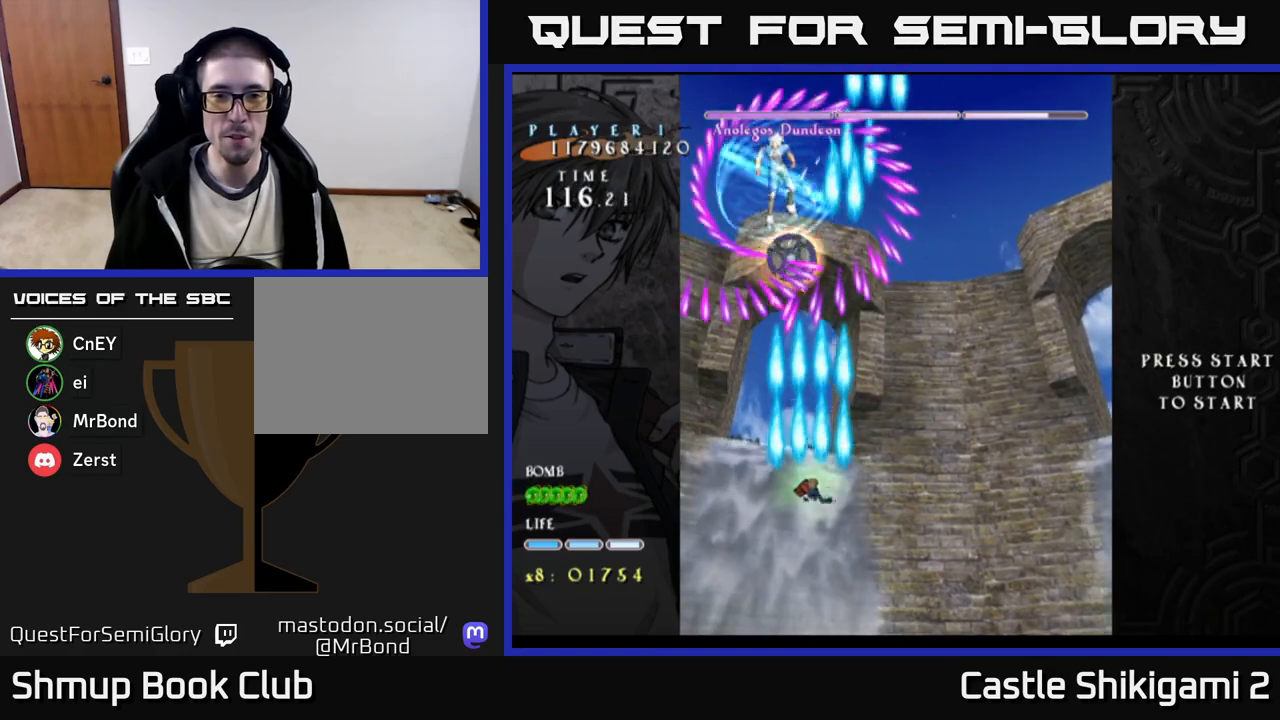
{"buttons": ["B"], "right_stick": "center", "events": [[267, "DPAD_DOWN", "up"], [267, "DPAD_RIGHT", "down"], [467, "DPAD_RIGHT", "up"]]}
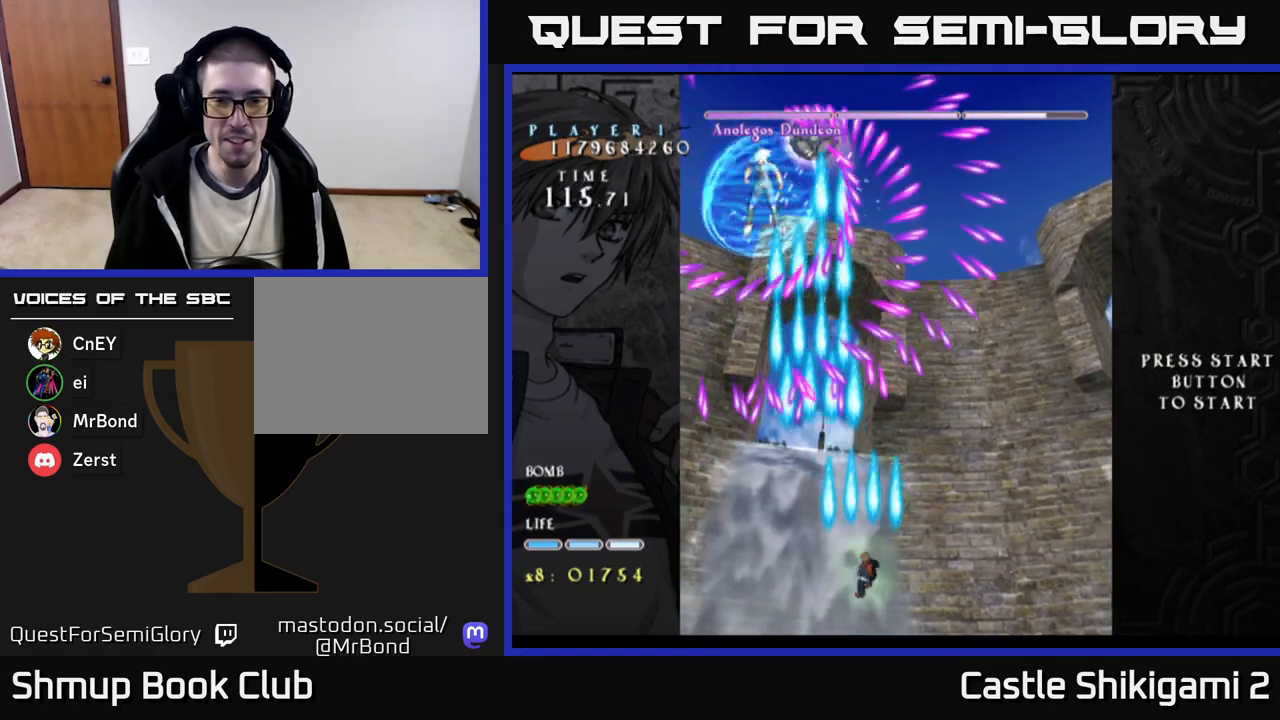
{"buttons": ["B"], "right_stick": "center", "events": []}
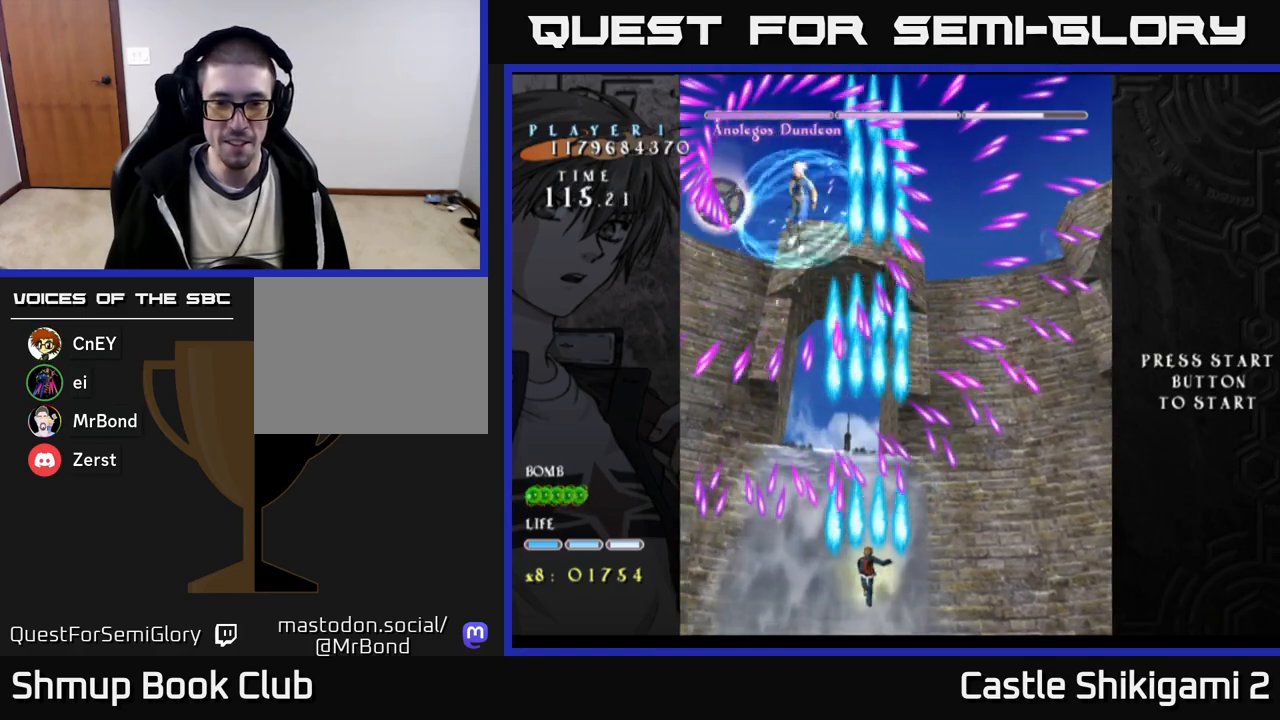
{"buttons": ["B"], "right_stick": "center", "events": []}
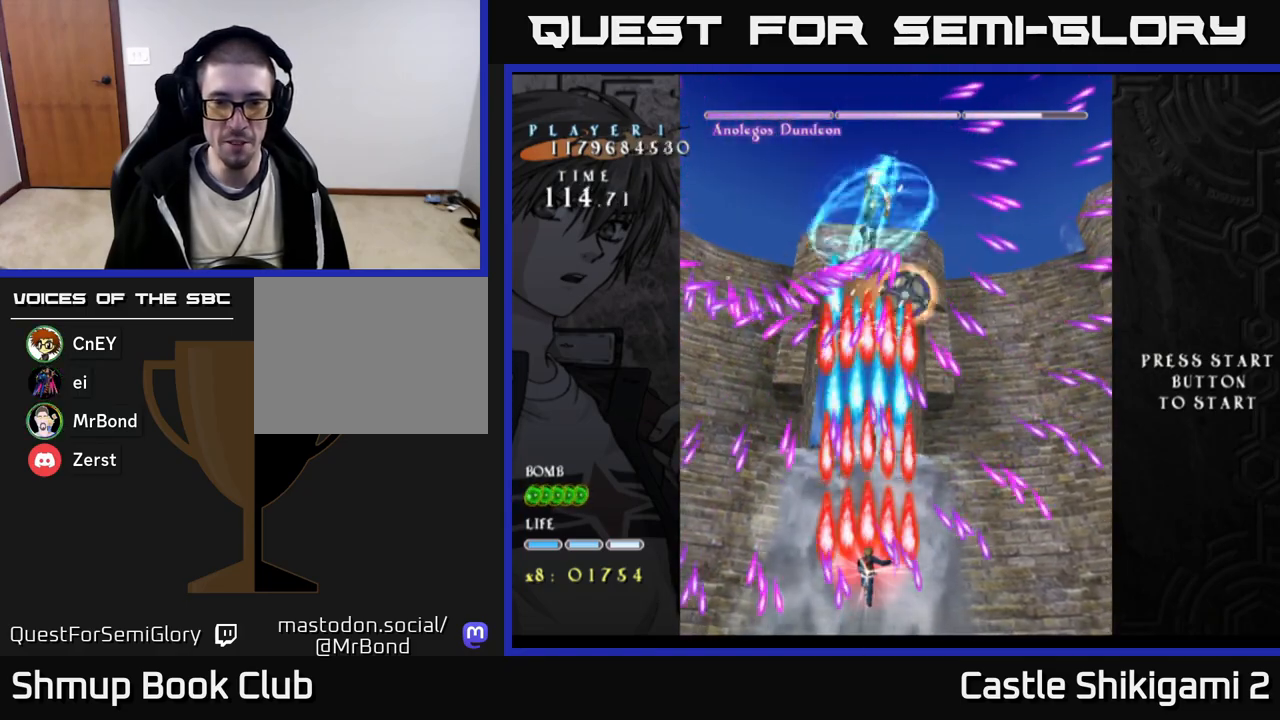
{"buttons": ["B"], "right_stick": "center", "events": []}
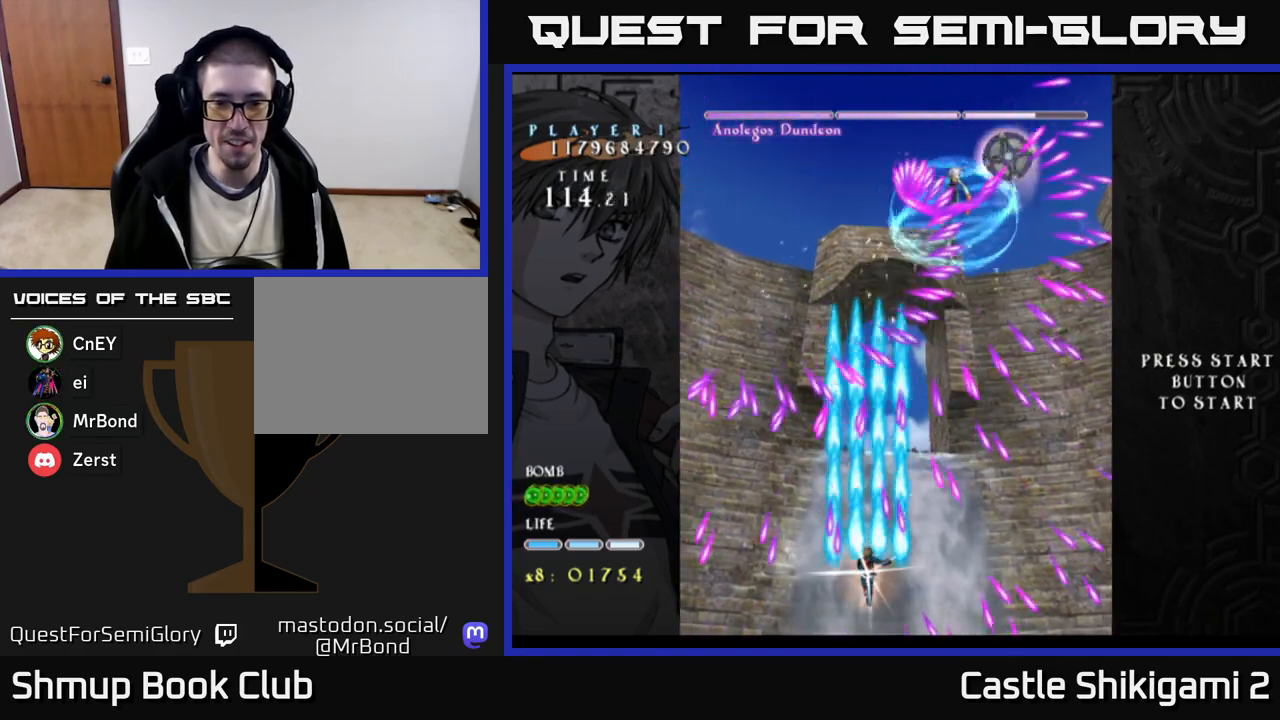
{"buttons": ["B"], "right_stick": "center", "events": []}
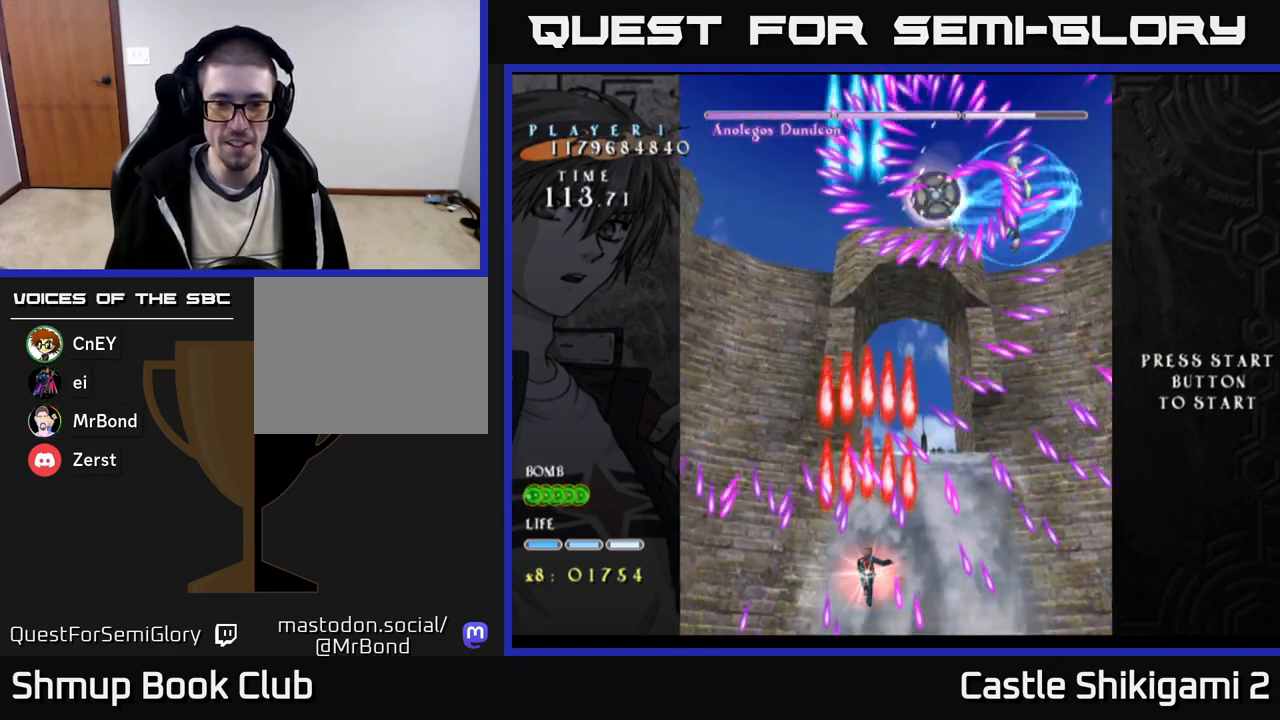
{"buttons": ["B"], "right_stick": "center", "events": [[267, "DPAD_UP", "down"], [333, "DPAD_UP", "up"]]}
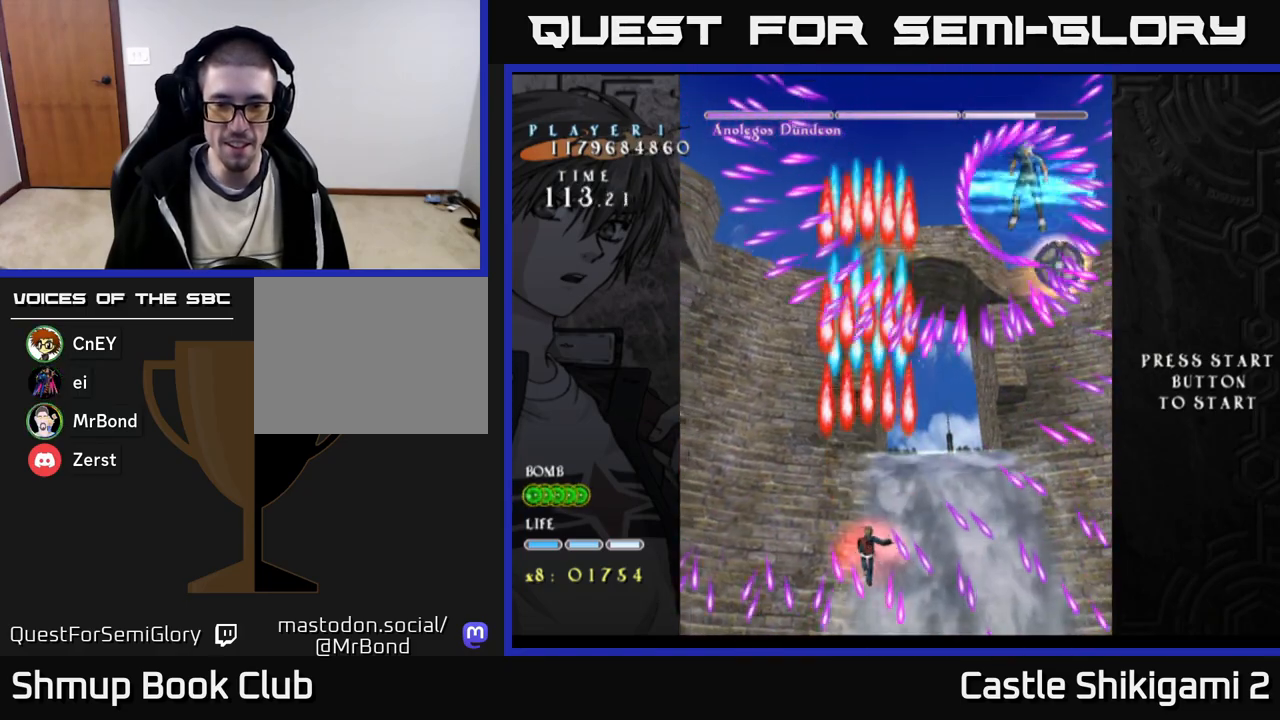
{"buttons": ["B"], "right_stick": "center", "events": [[83, "DPAD_RIGHT", "down"], [183, "DPAD_RIGHT", "up"]]}
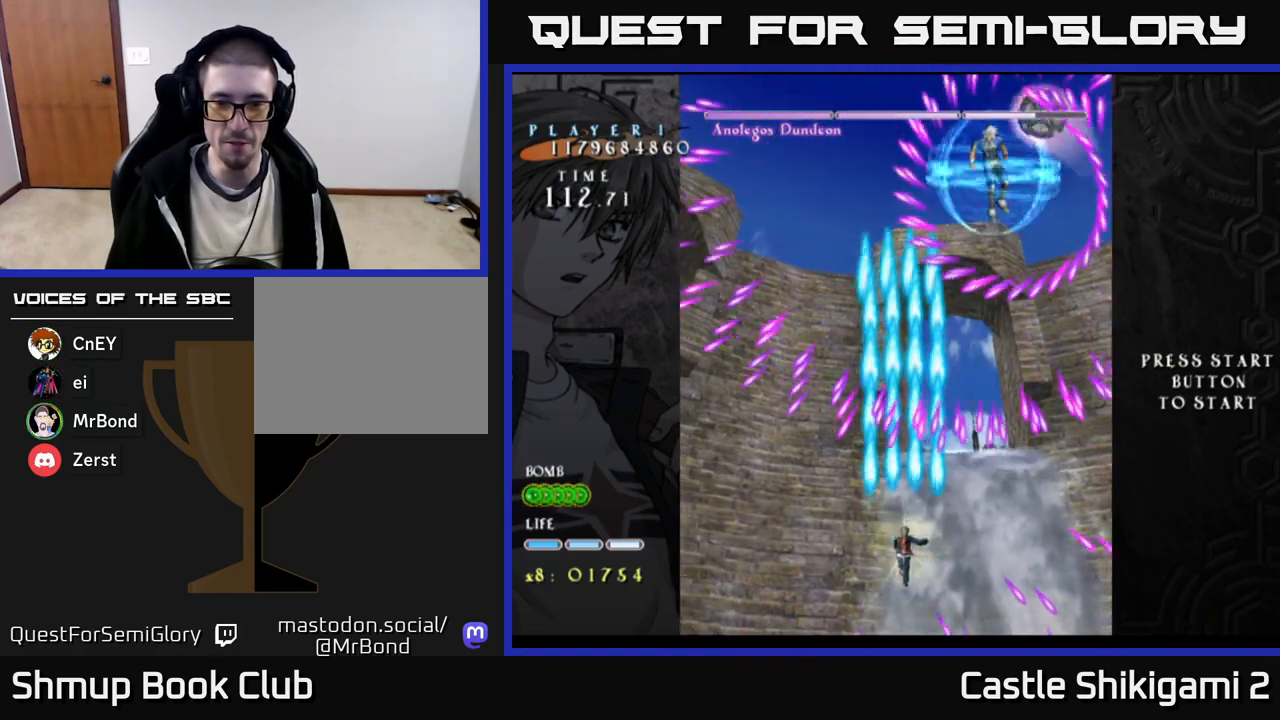
{"buttons": ["B"], "right_stick": "center", "events": [[33, "DPAD_RIGHT", "down"], [133, "DPAD_RIGHT", "up"]]}
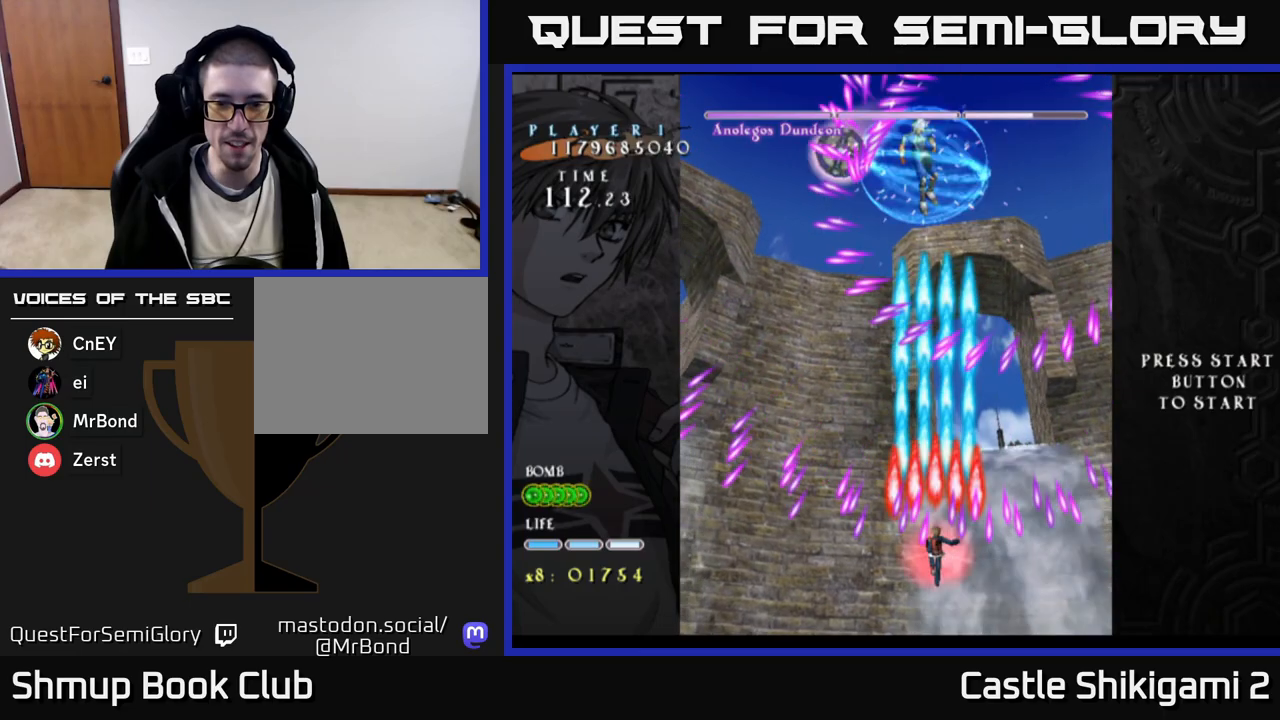
{"buttons": ["B"], "right_stick": "center", "events": [[283, "DPAD_LEFT", "down"], [417, "DPAD_LEFT", "up"]]}
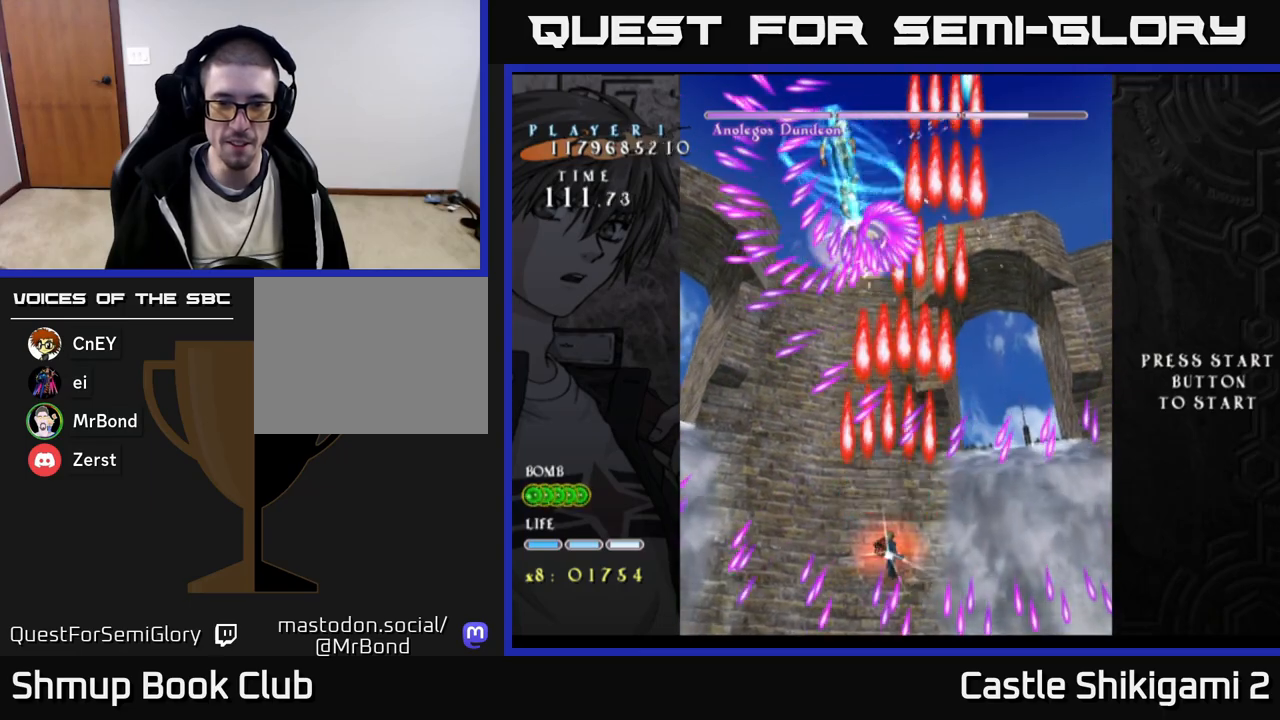
{"buttons": ["B"], "right_stick": "center", "events": [[267, "DPAD_UP", "down"], [383, "DPAD_UP", "up"]]}
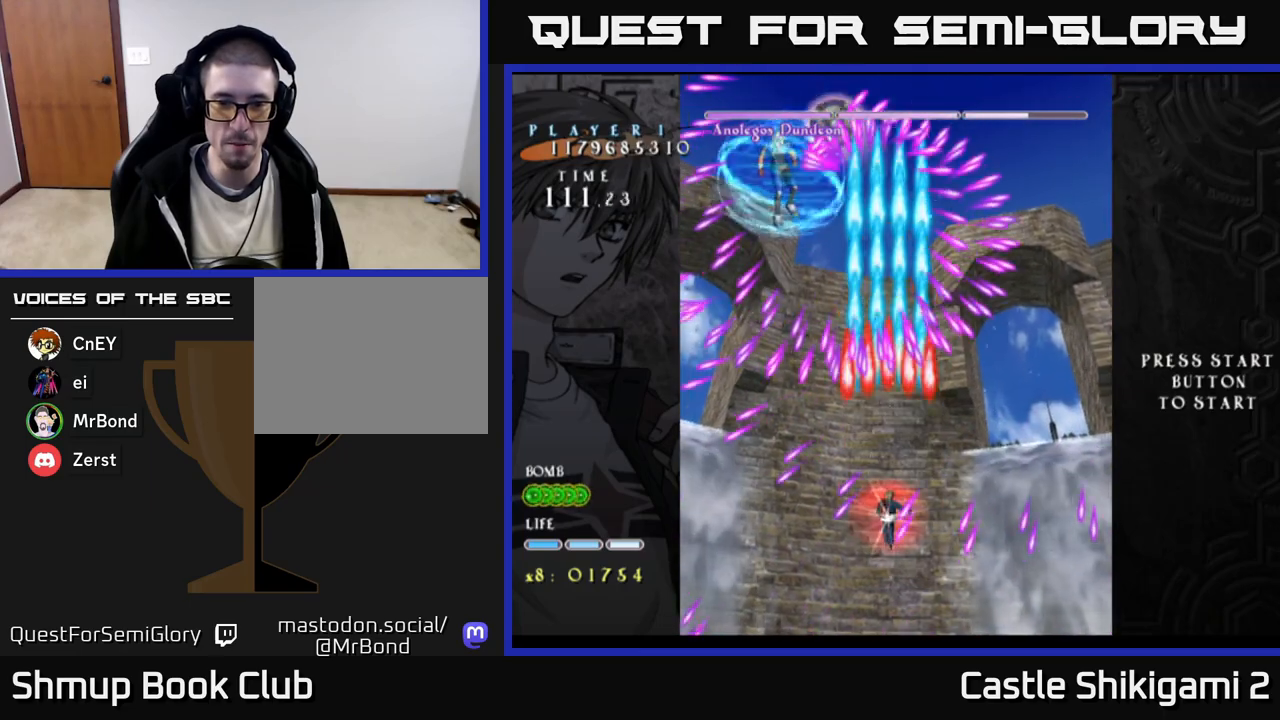
{"buttons": ["B"], "right_stick": "center", "events": []}
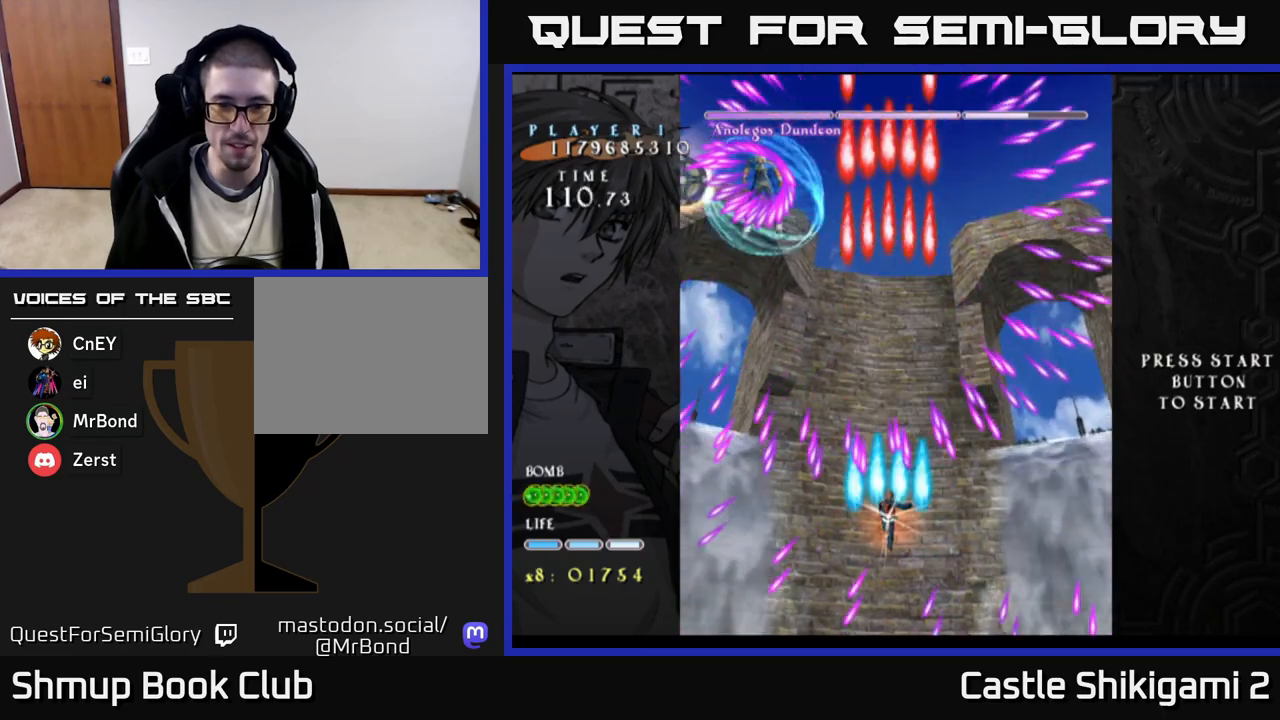
{"buttons": ["B"], "right_stick": "center", "events": [[233, "DPAD_LEFT", "down"], [283, "DPAD_LEFT", "up"]]}
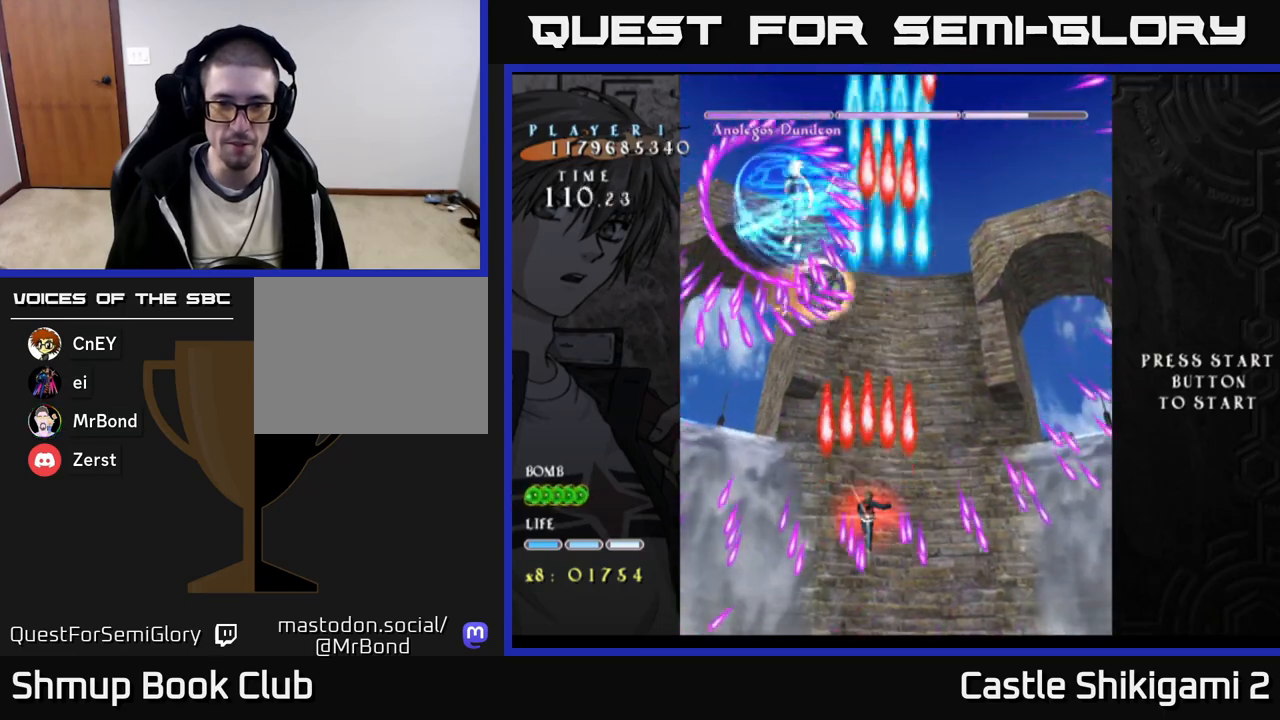
{"buttons": ["B"], "right_stick": "center", "events": []}
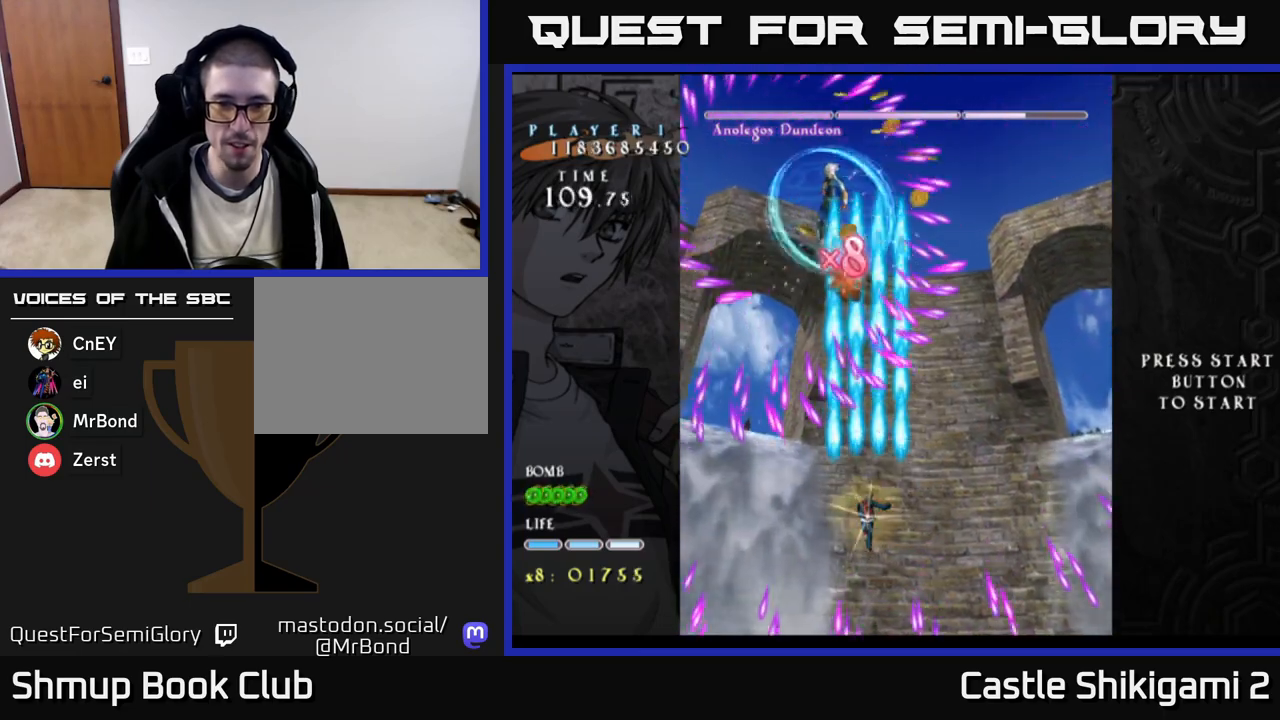
{"buttons": ["B"], "right_stick": "center", "events": [[183, "DPAD_UP", "down"], [233, "DPAD_RIGHT", "down"], [267, "DPAD_UP", "up"], [300, "DPAD_RIGHT", "up"]]}
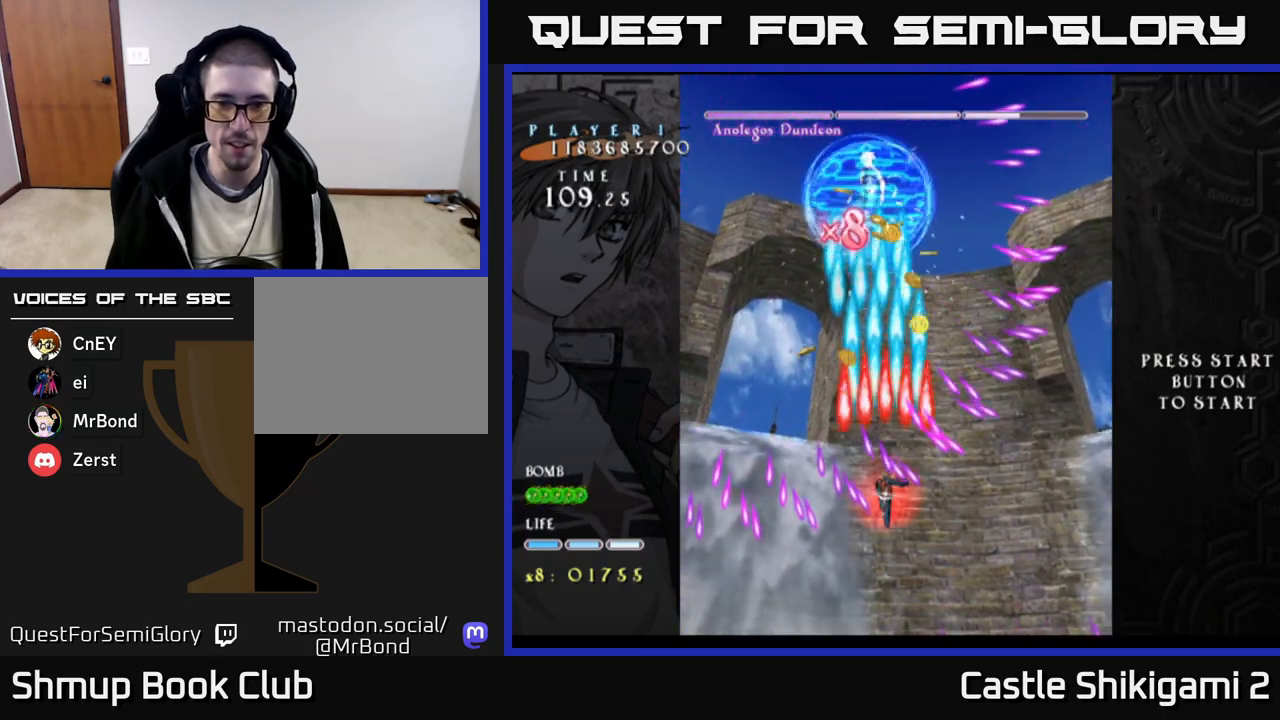
{"buttons": ["B"], "right_stick": "center", "events": [[100, "DPAD_DOWN", "down"], [167, "DPAD_DOWN", "up"], [317, "DPAD_LEFT", "down"], [333, "DPAD_DOWN", "down"], [483, "DPAD_DOWN", "up"], [483, "DPAD_LEFT", "up"]]}
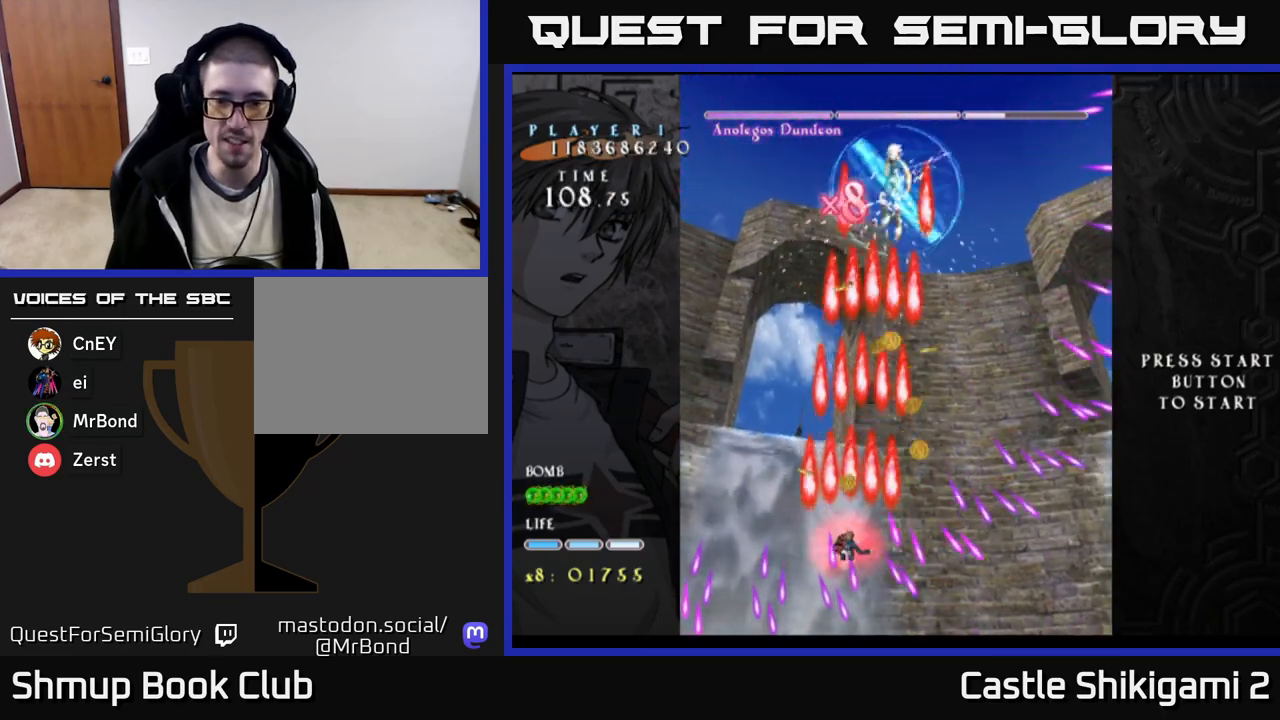
{"buttons": ["X", "DPAD_UP"], "right_stick": "center", "events": [[183, "DPAD_RIGHT", "down"], [317, "DPAD_RIGHT", "up"], [433, "X", "down"], [483, "B", "up"], [500, "DPAD_UP", "down"]]}
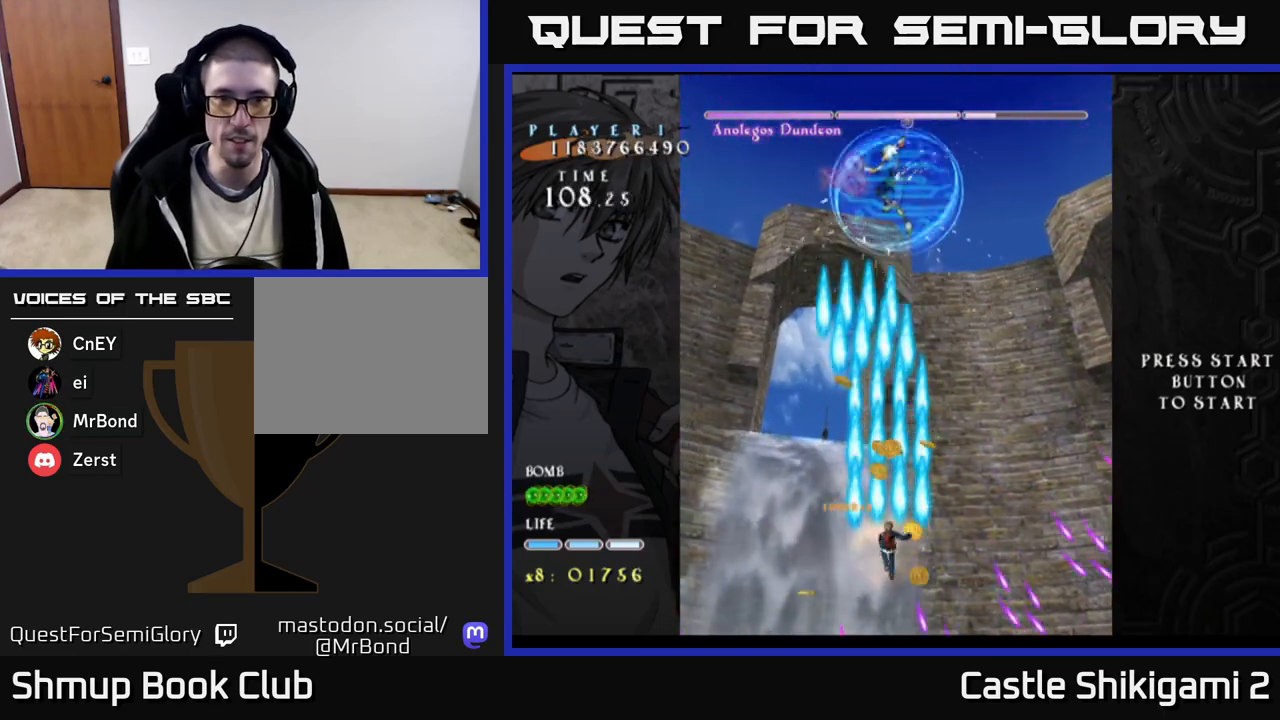
{"buttons": ["X", "DPAD_UP"], "right_stick": "center", "events": [[133, "DPAD_RIGHT", "down"], [267, "DPAD_RIGHT", "up"], [433, "DPAD_LEFT", "down"], [500, "DPAD_LEFT", "up"]]}
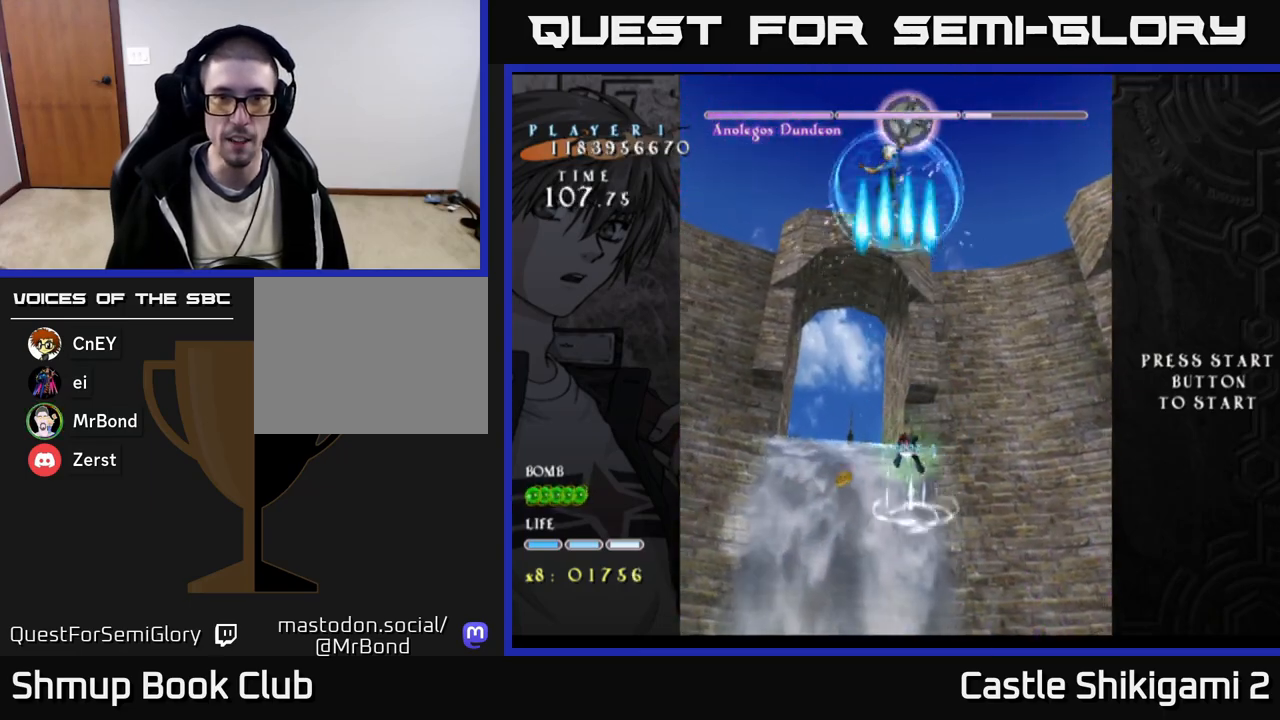
{"buttons": ["X", "DPAD_DOWN", "DPAD_RIGHT"], "right_stick": "center", "events": [[150, "DPAD_RIGHT", "down"], [150, "DPAD_UP", "up"], [250, "DPAD_DOWN", "down"], [250, "DPAD_RIGHT", "up"], [483, "DPAD_RIGHT", "down"]]}
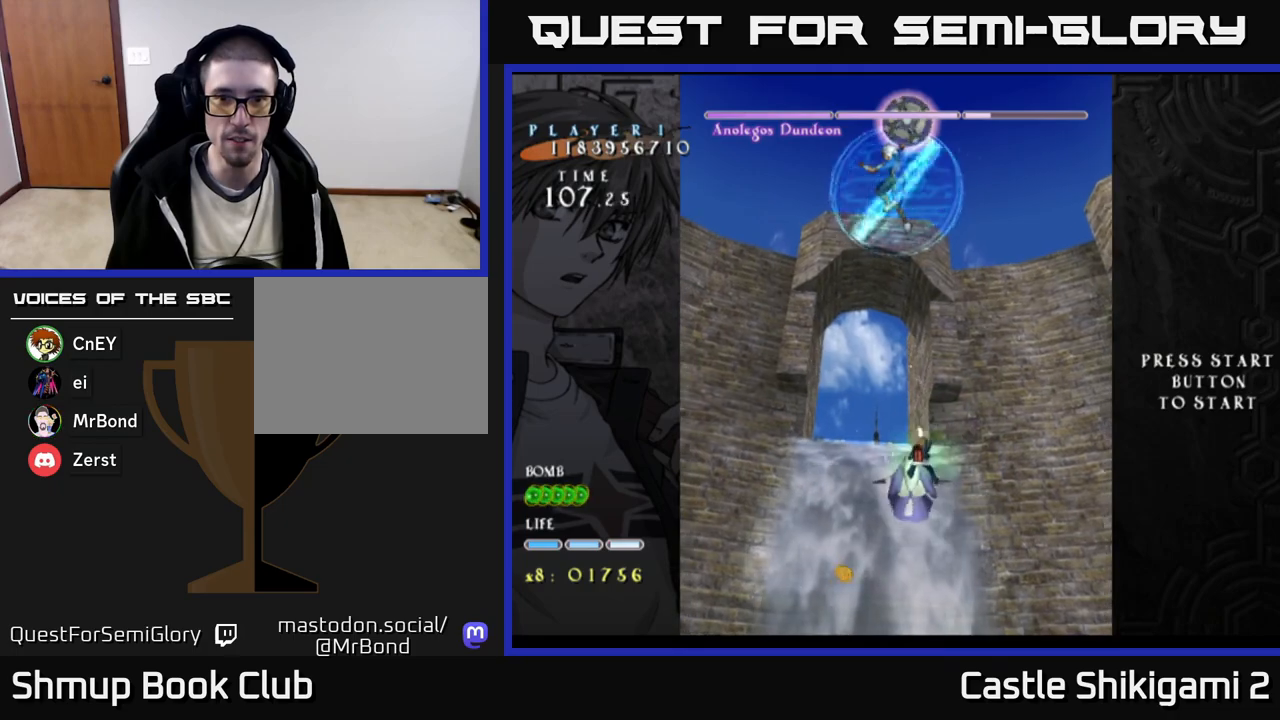
{"buttons": ["X", "DPAD_DOWN"], "right_stick": "center", "events": [[167, "DPAD_RIGHT", "up"], [317, "DPAD_DOWN", "up"], [367, "DPAD_UP", "down"], [450, "DPAD_UP", "up"], [483, "DPAD_DOWN", "down"]]}
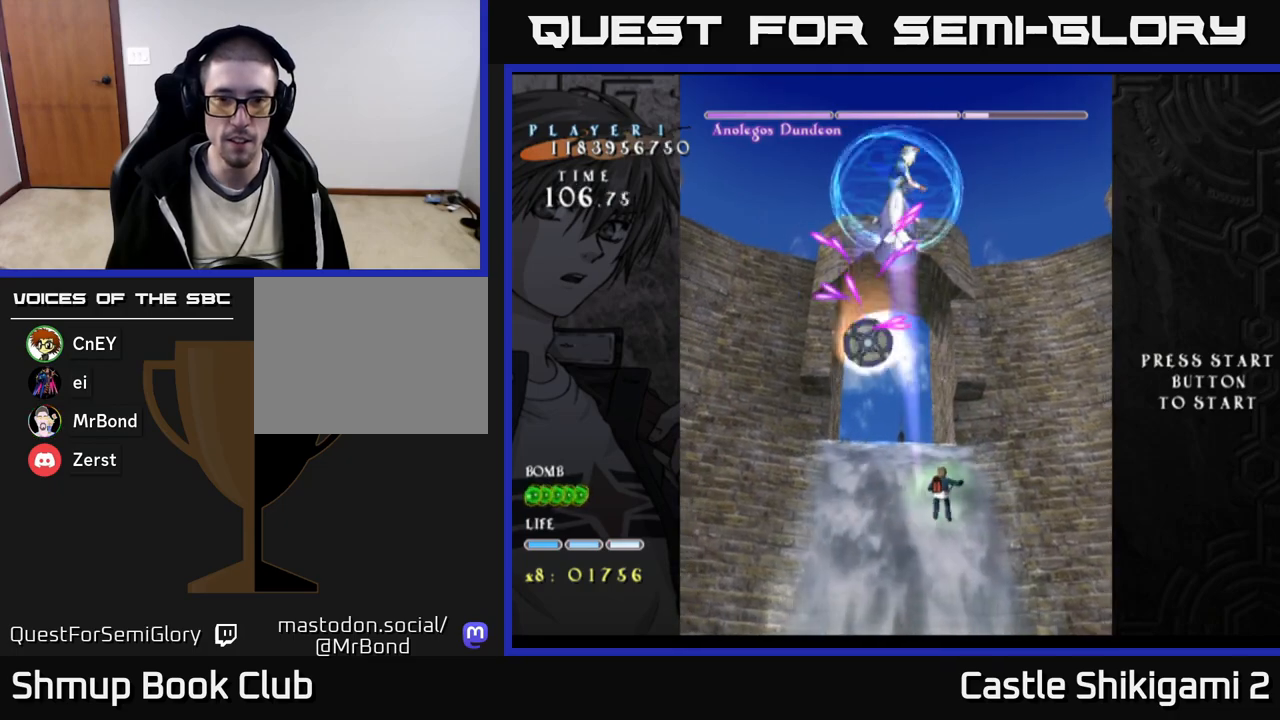
{"buttons": ["X", "DPAD_DOWN", "DPAD_RIGHT"], "right_stick": "center", "events": [[183, "DPAD_RIGHT", "down"]]}
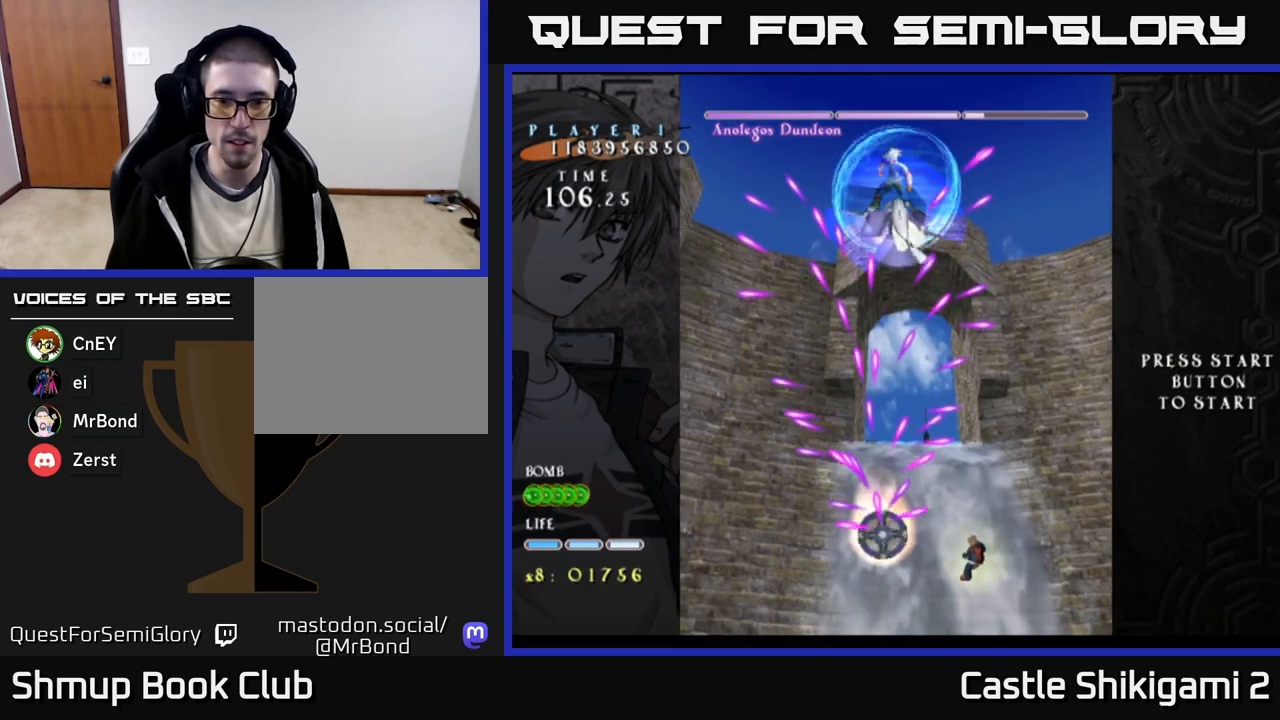
{"buttons": ["X", "DPAD_RIGHT"], "right_stick": "center", "events": [[167, "DPAD_DOWN", "up"], [217, "DPAD_RIGHT", "up"], [400, "DPAD_RIGHT", "down"]]}
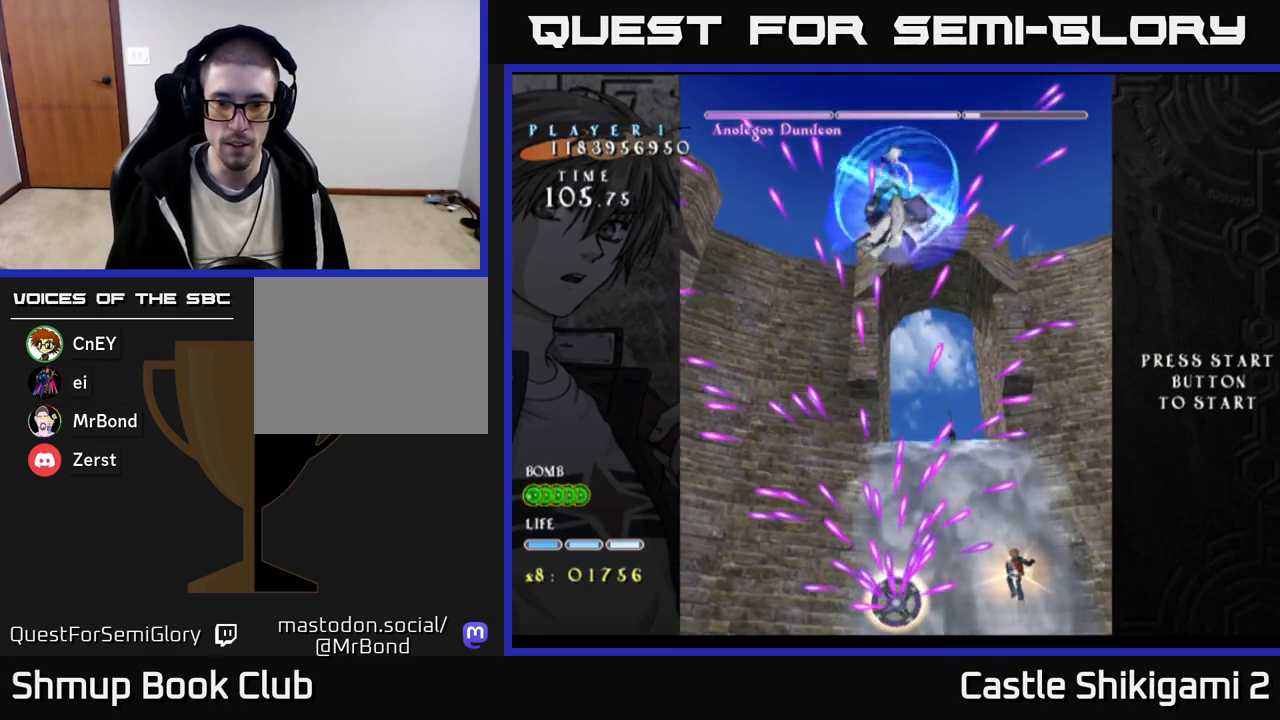
{"buttons": ["X", "DPAD_DOWN", "DPAD_RIGHT"], "right_stick": "center", "events": [[33, "DPAD_RIGHT", "up"], [233, "DPAD_RIGHT", "down"], [283, "DPAD_DOWN", "down"], [333, "DPAD_DOWN", "up"], [483, "DPAD_DOWN", "down"]]}